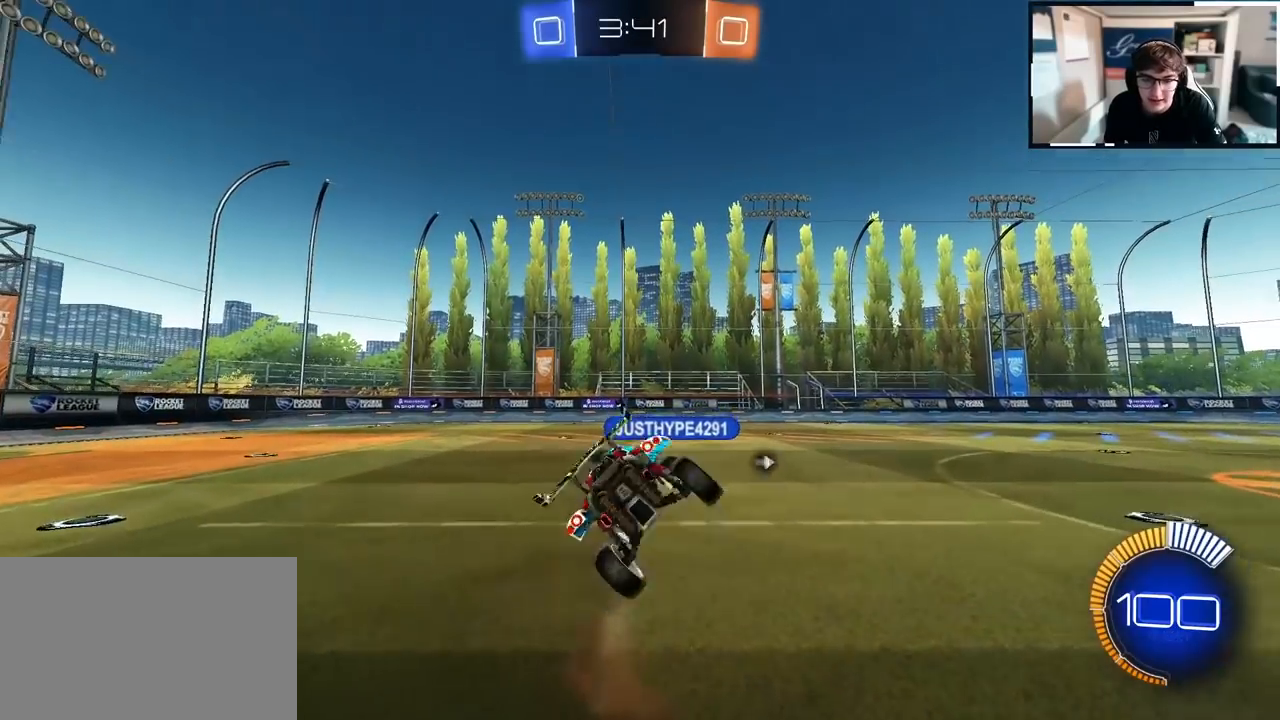
Gameplay with a controller (PlayStation layout); each line is a JSON object with the inputs held at the frame after it. "events" lists button and stick changes between this image and that frame as [ms after this image, input, new state], when the widget could be followed in between.
{"buttons": ["R1"], "left_stick": "right", "right_stick": "center", "events": [[183, "left_stick", "center"], [283, "left_stick", "right"]]}
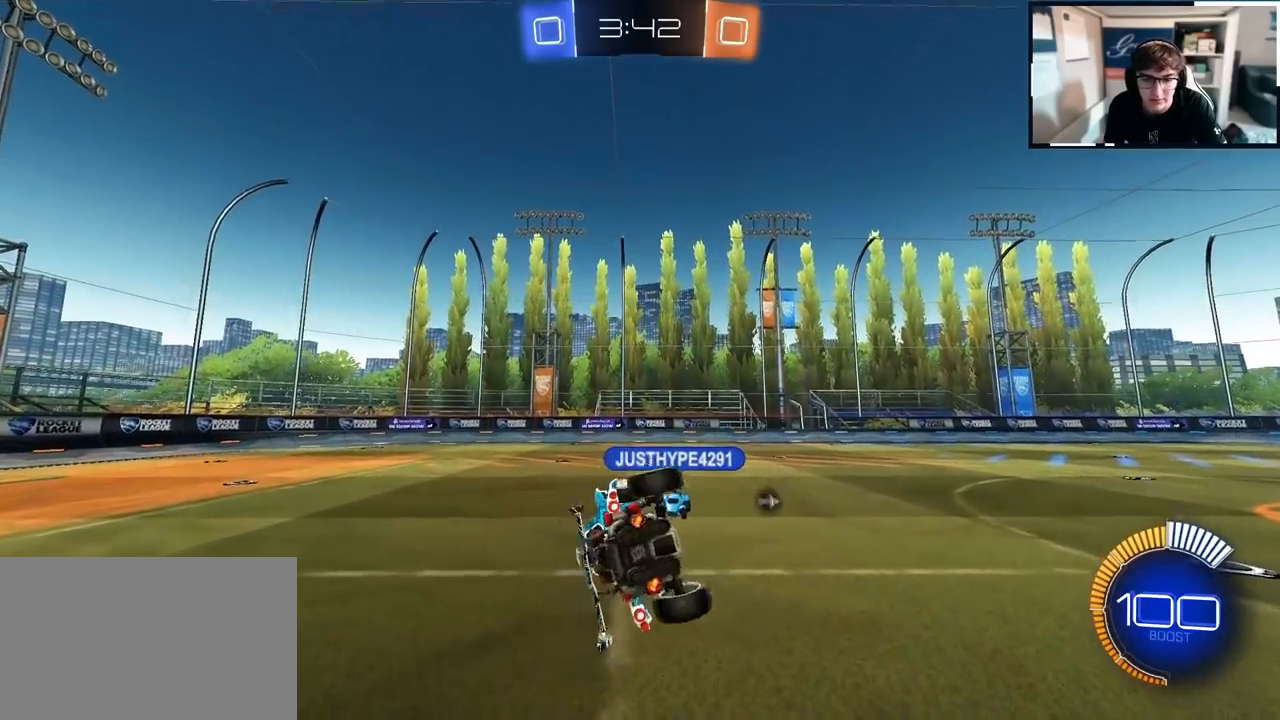
{"buttons": [], "left_stick": "up-right", "right_stick": "center", "events": [[50, "R1", "up"], [67, "R1", "down"], [200, "R1", "up"], [233, "left_stick", "up-right"]]}
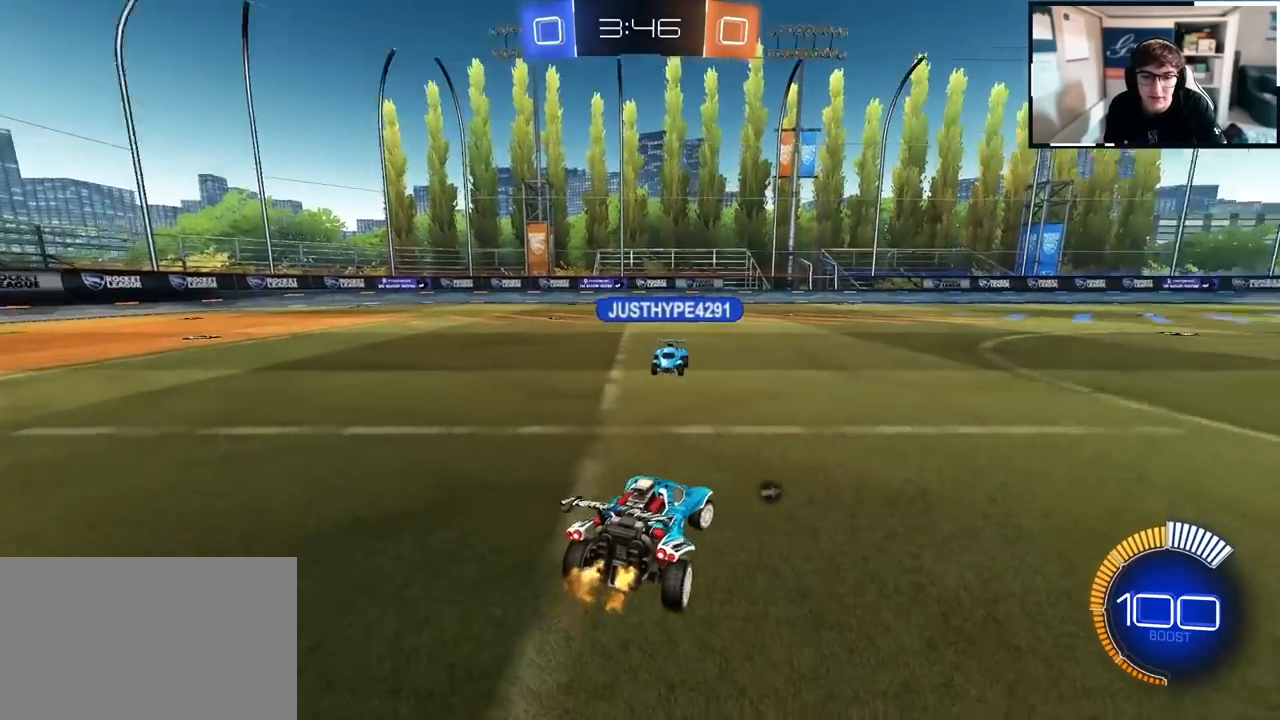
{"buttons": [], "left_stick": "up", "right_stick": "center", "events": [[367, "left_stick", "up"]]}
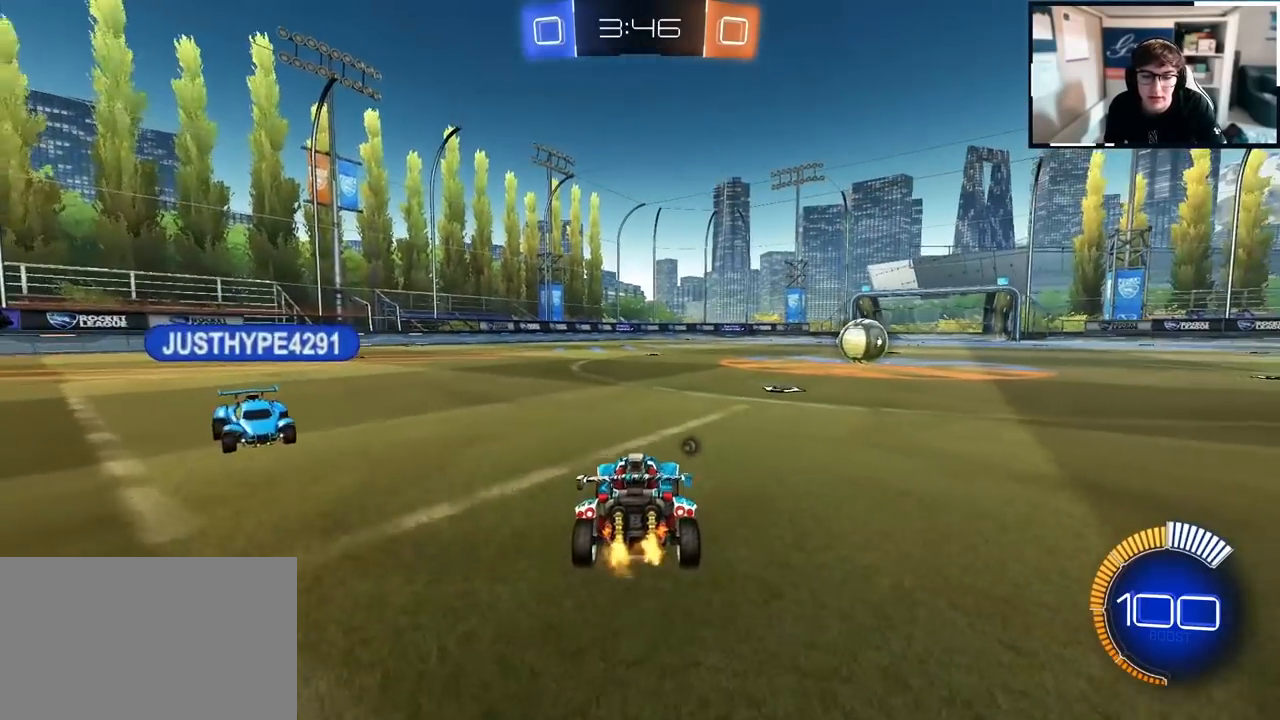
{"buttons": [], "left_stick": "up", "right_stick": "center", "events": []}
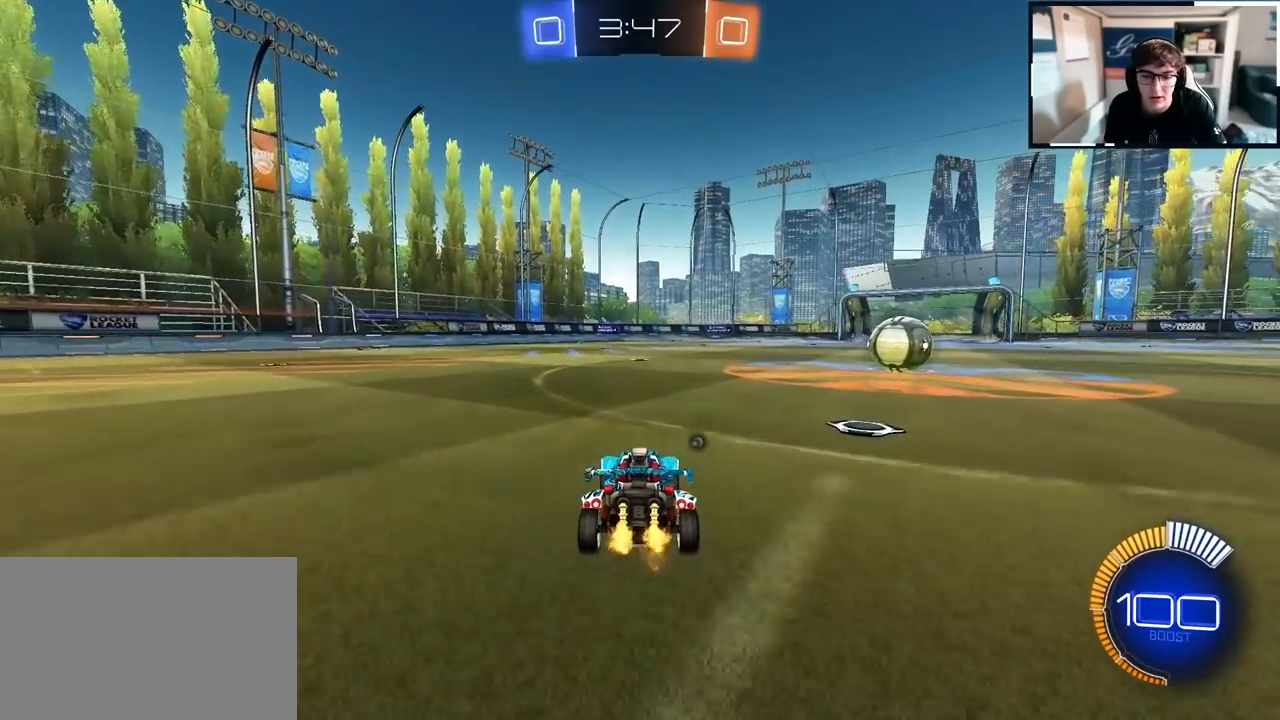
{"buttons": [], "left_stick": "up", "right_stick": "center", "events": [[250, "L2", "down"], [367, "L2", "up"]]}
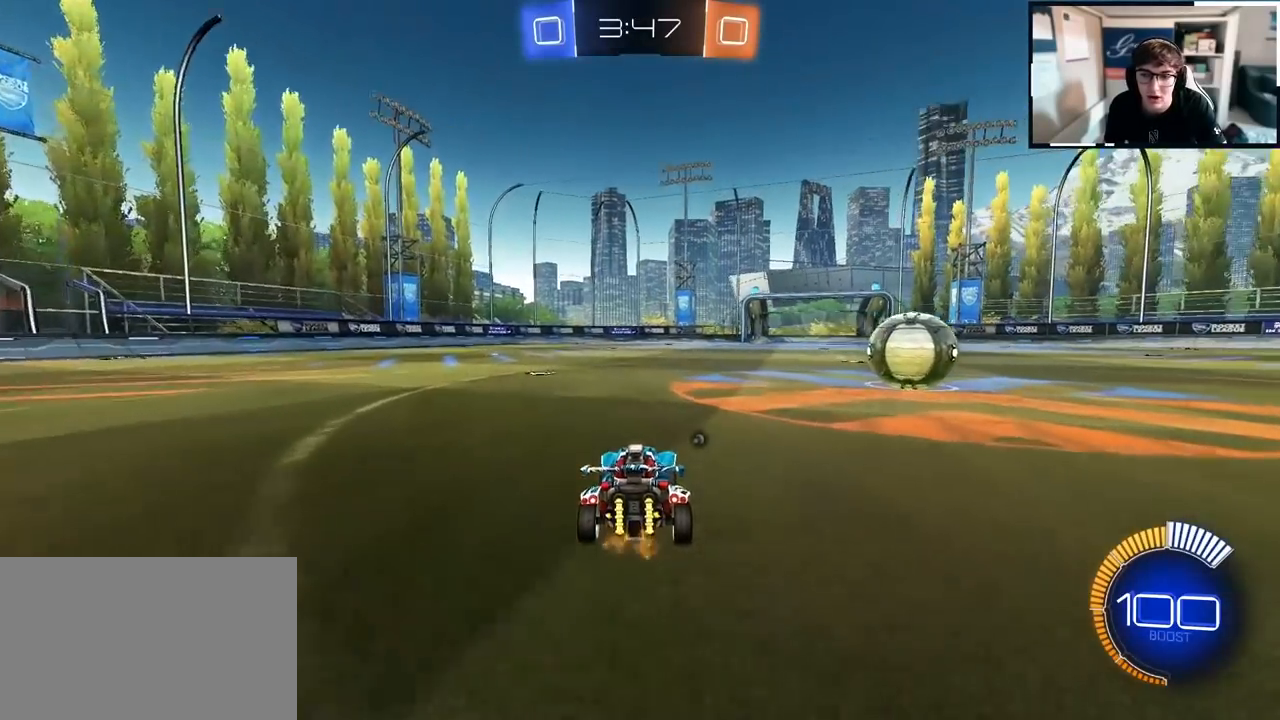
{"buttons": [], "left_stick": "down-right", "right_stick": "center", "events": [[100, "left_stick", "up-right"], [367, "left_stick", "down-right"]]}
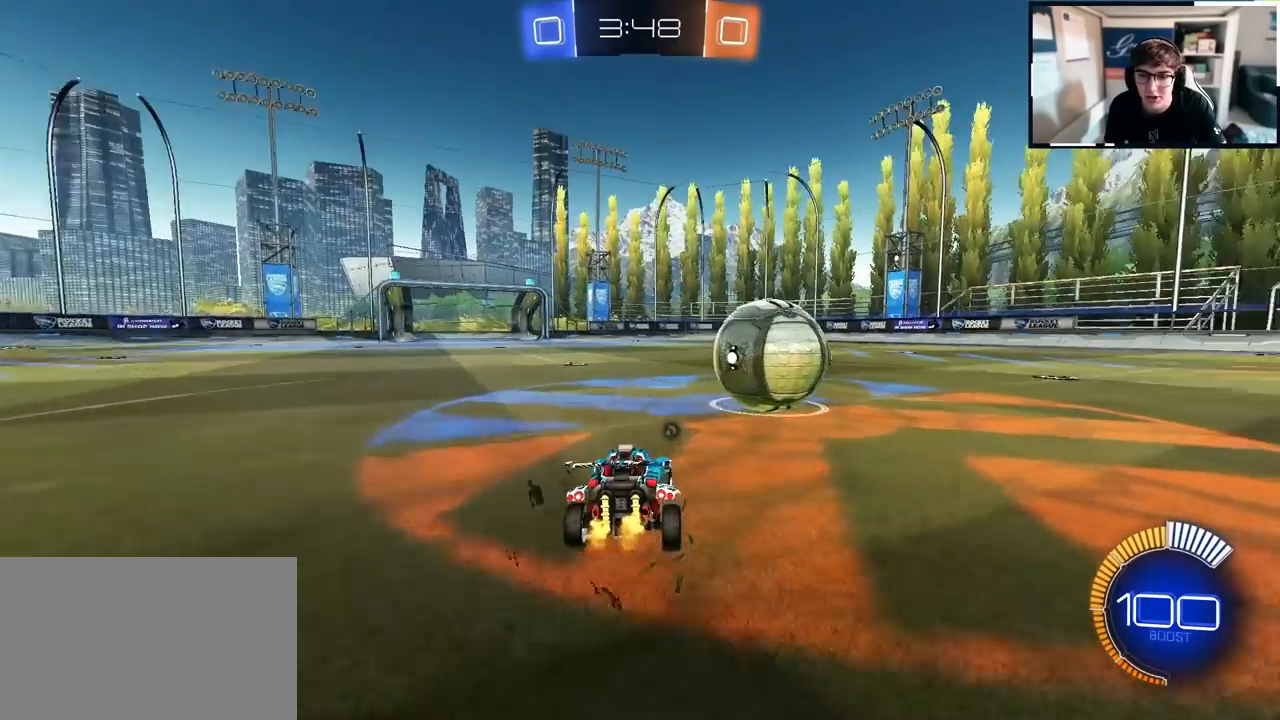
{"buttons": ["L2"], "left_stick": "up", "right_stick": "center", "events": [[17, "left_stick", "center"], [150, "left_stick", "up-right"], [267, "left_stick", "up"], [367, "left_stick", "up-right"], [467, "L2", "down"], [500, "left_stick", "up"]]}
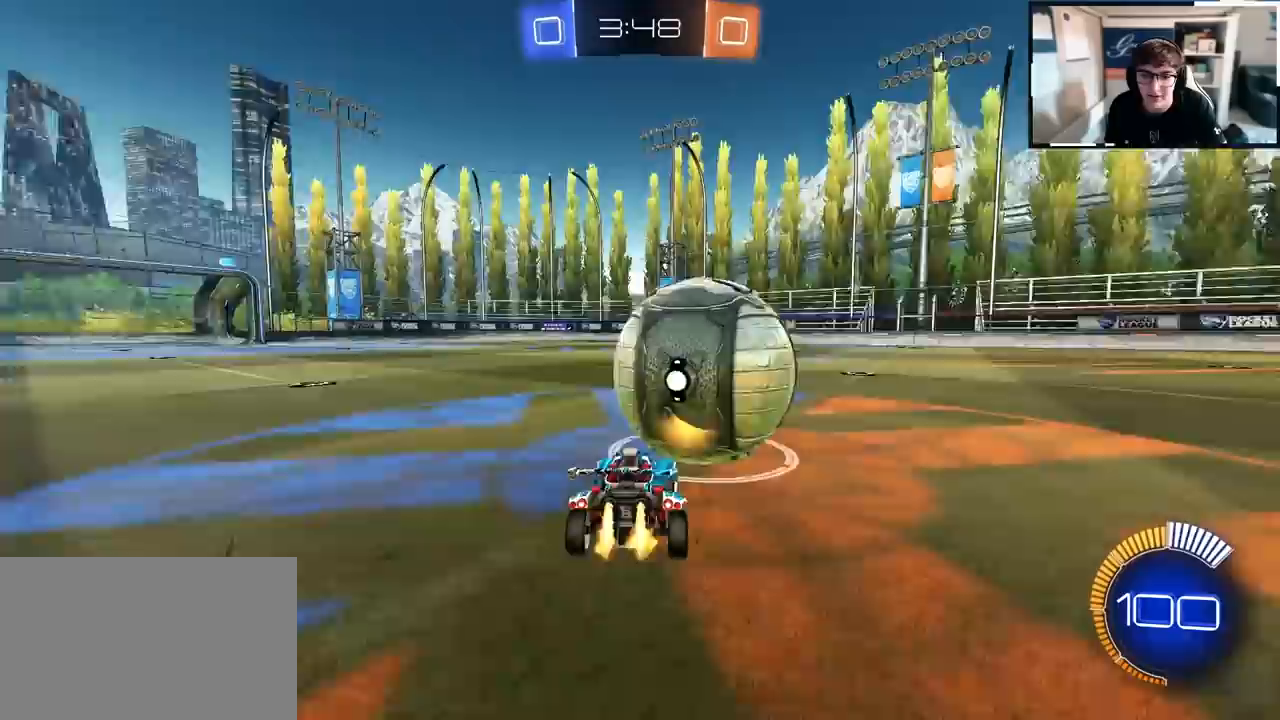
{"buttons": [], "left_stick": "up", "right_stick": "center", "events": [[150, "L2", "up"], [317, "L2", "down"], [417, "L2", "up"]]}
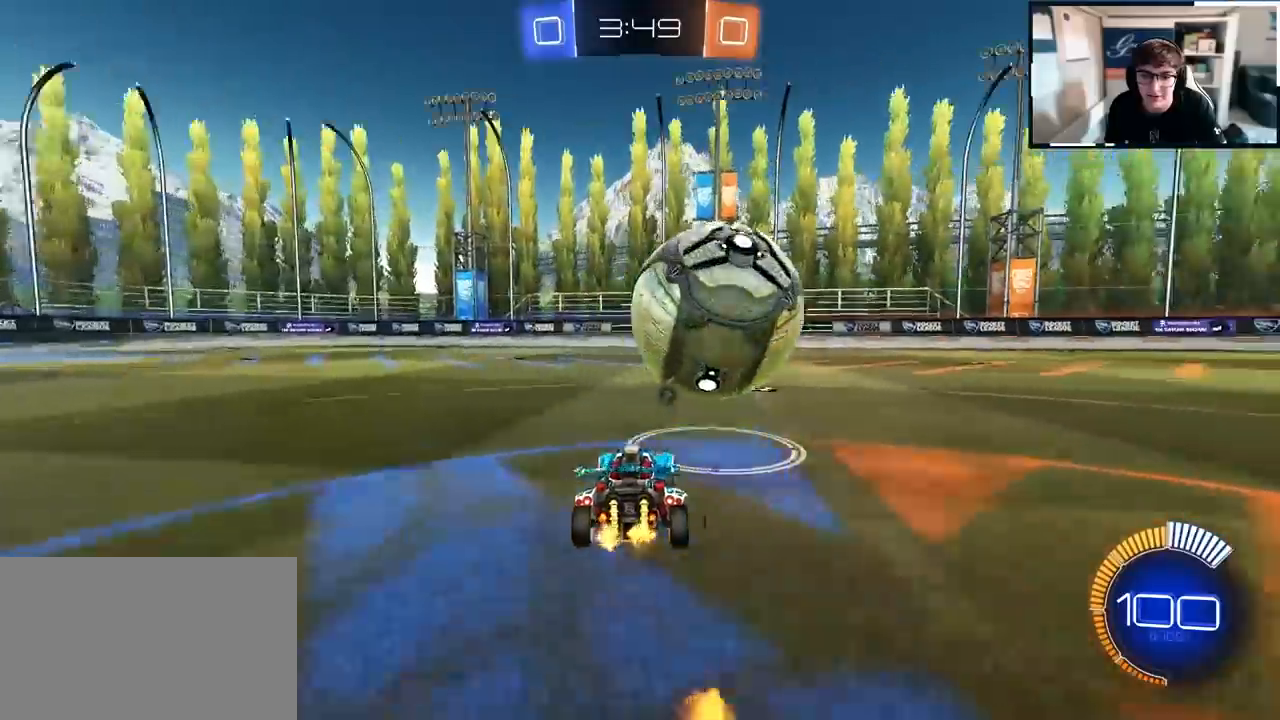
{"buttons": [], "left_stick": "up-right", "right_stick": "center", "events": [[333, "left_stick", "center"], [467, "left_stick", "up-right"]]}
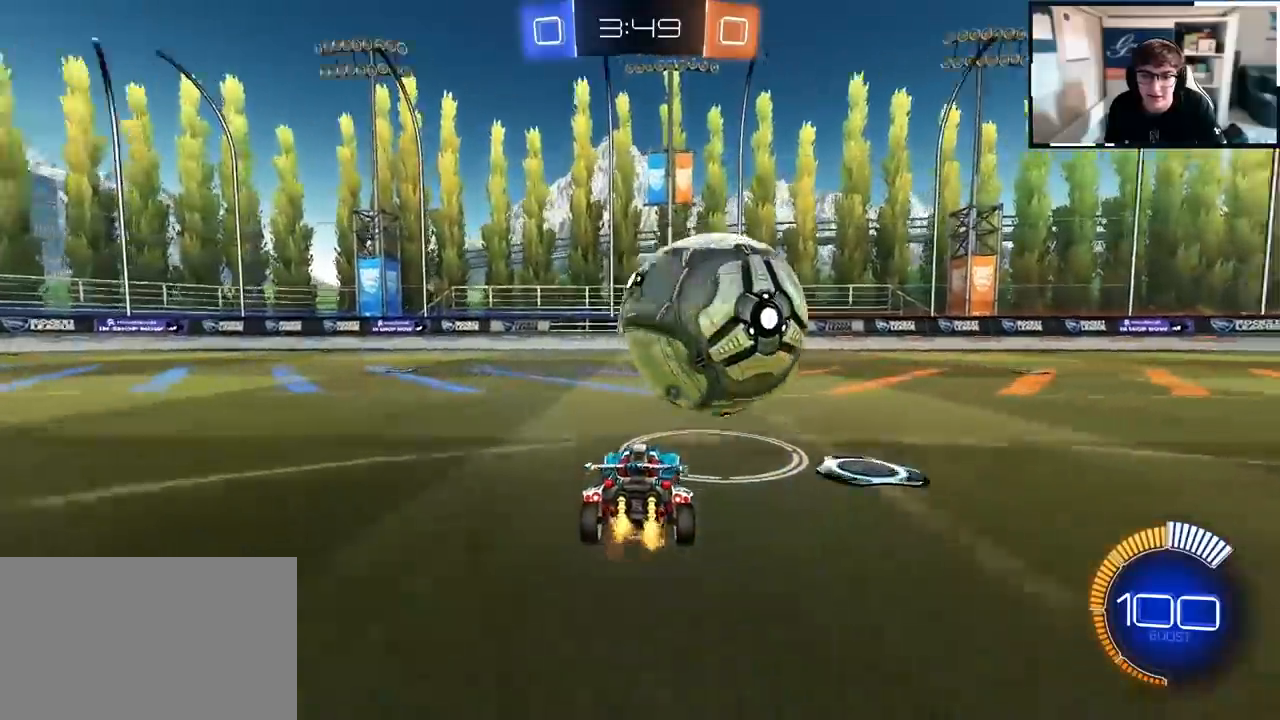
{"buttons": [], "left_stick": "up", "right_stick": "center", "events": [[67, "L2", "down"], [67, "left_stick", "up"], [267, "L2", "up"]]}
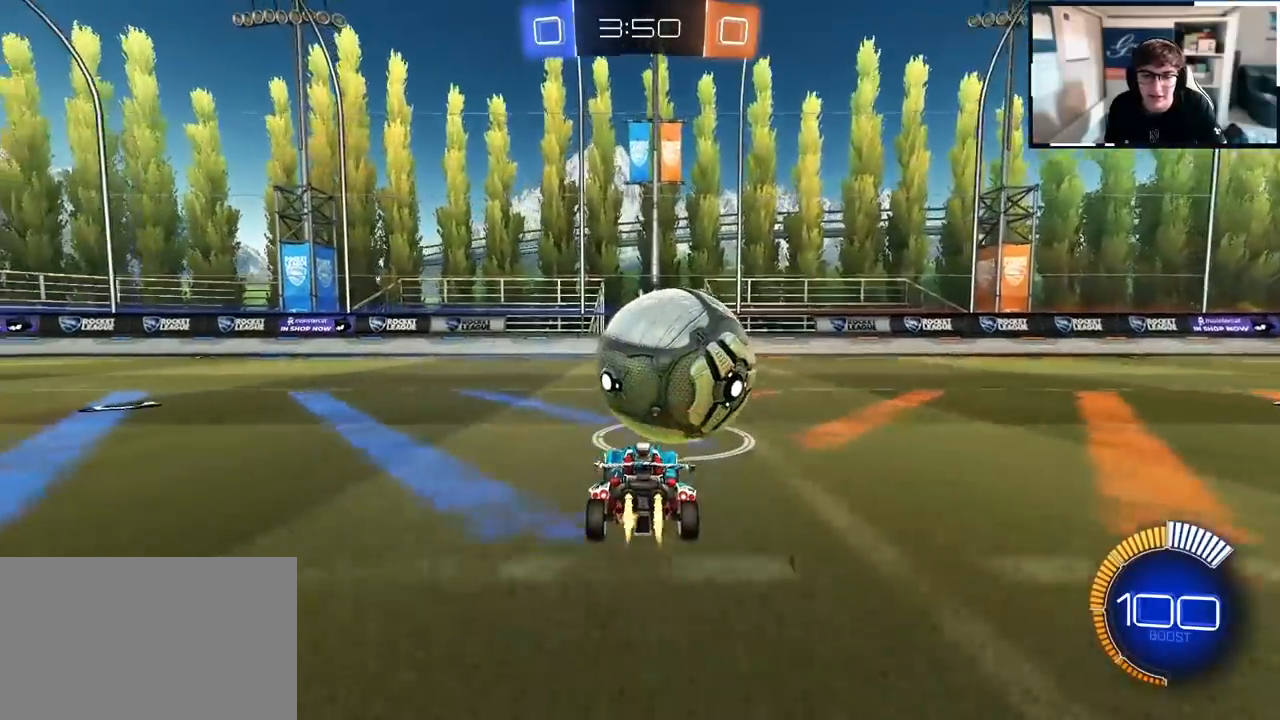
{"buttons": [], "left_stick": "up", "right_stick": "center", "events": [[17, "L2", "down"], [133, "L2", "up"]]}
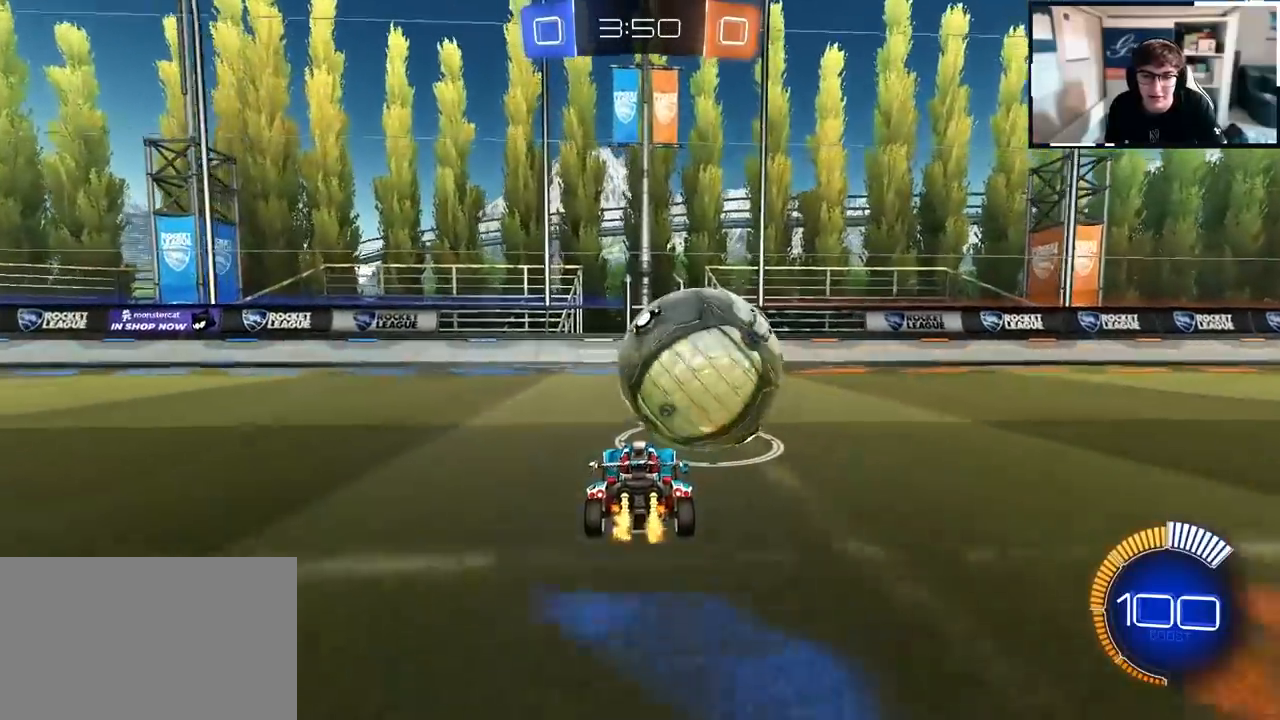
{"buttons": [], "left_stick": "center", "right_stick": "center", "events": [[283, "left_stick", "left"], [383, "TRIANGLE", "down"], [417, "left_stick", "center"], [483, "TRIANGLE", "up"]]}
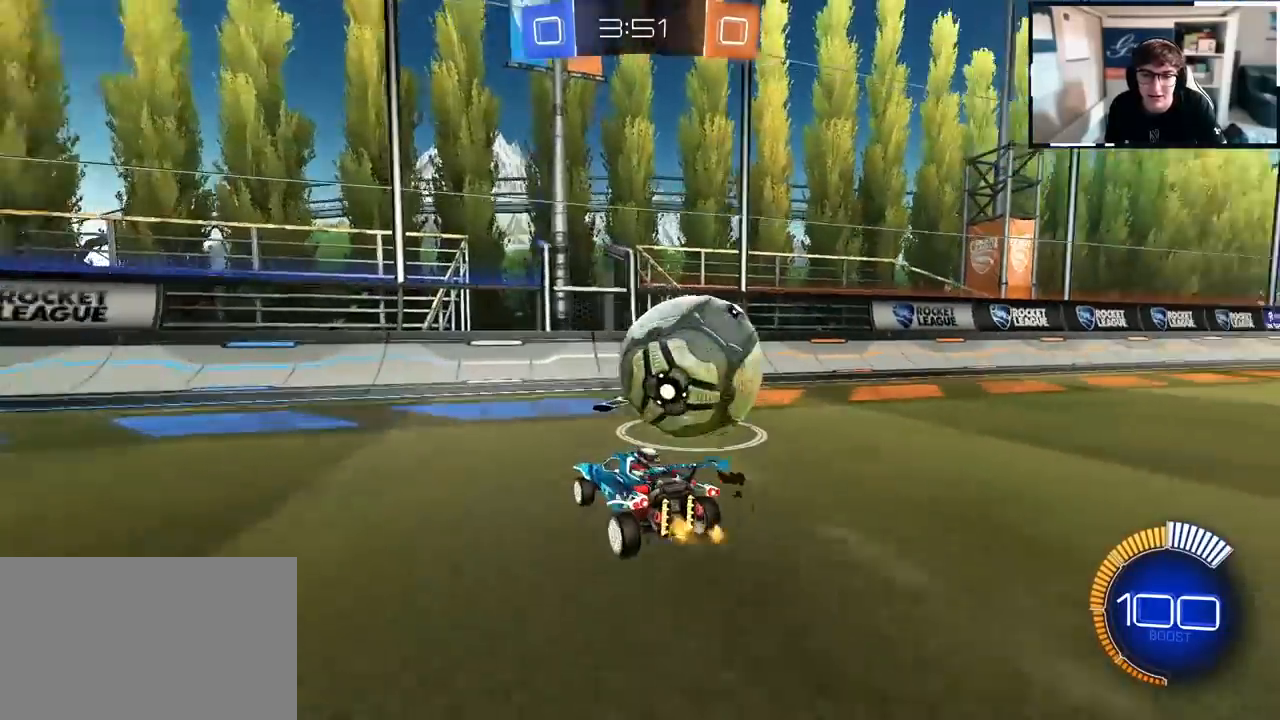
{"buttons": [], "left_stick": "up", "right_stick": "center", "events": [[67, "left_stick", "up"], [183, "L2", "down"], [283, "L2", "up"]]}
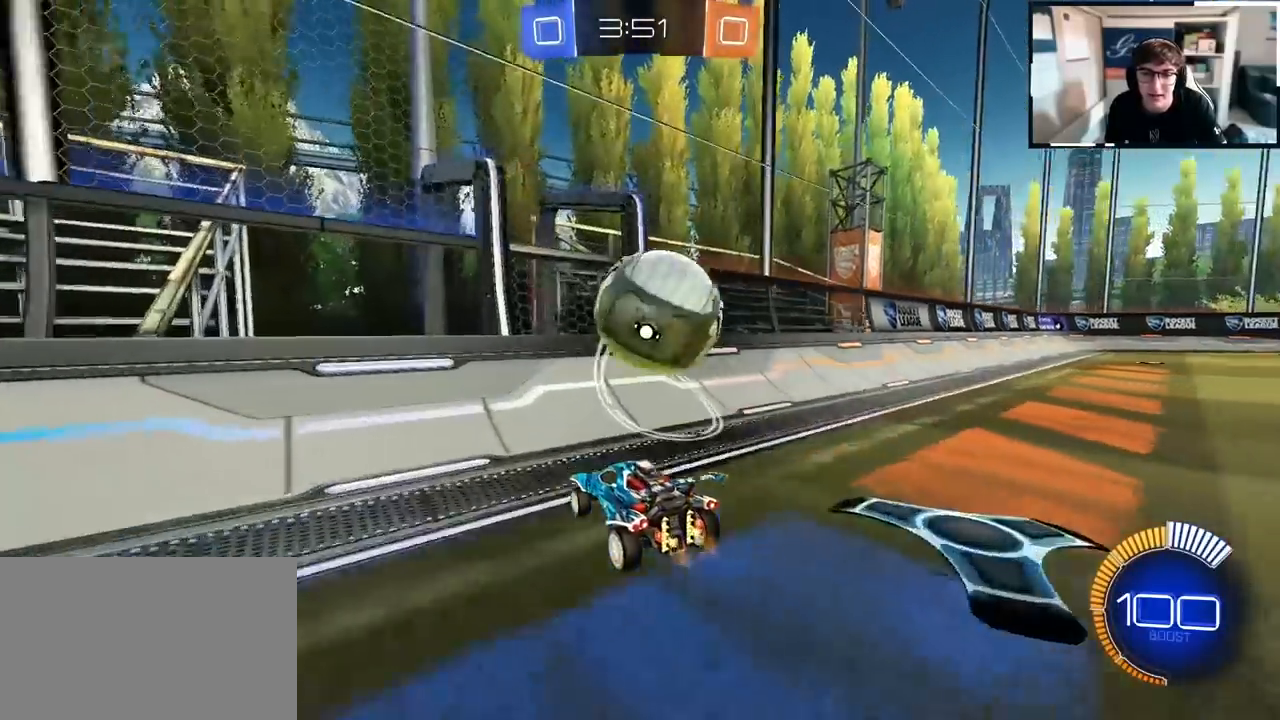
{"buttons": ["CROSS"], "left_stick": "right", "right_stick": "center", "events": [[67, "L2", "down"], [183, "L2", "up"], [250, "L2", "down"], [367, "L2", "up"], [483, "CROSS", "down"], [483, "left_stick", "right"]]}
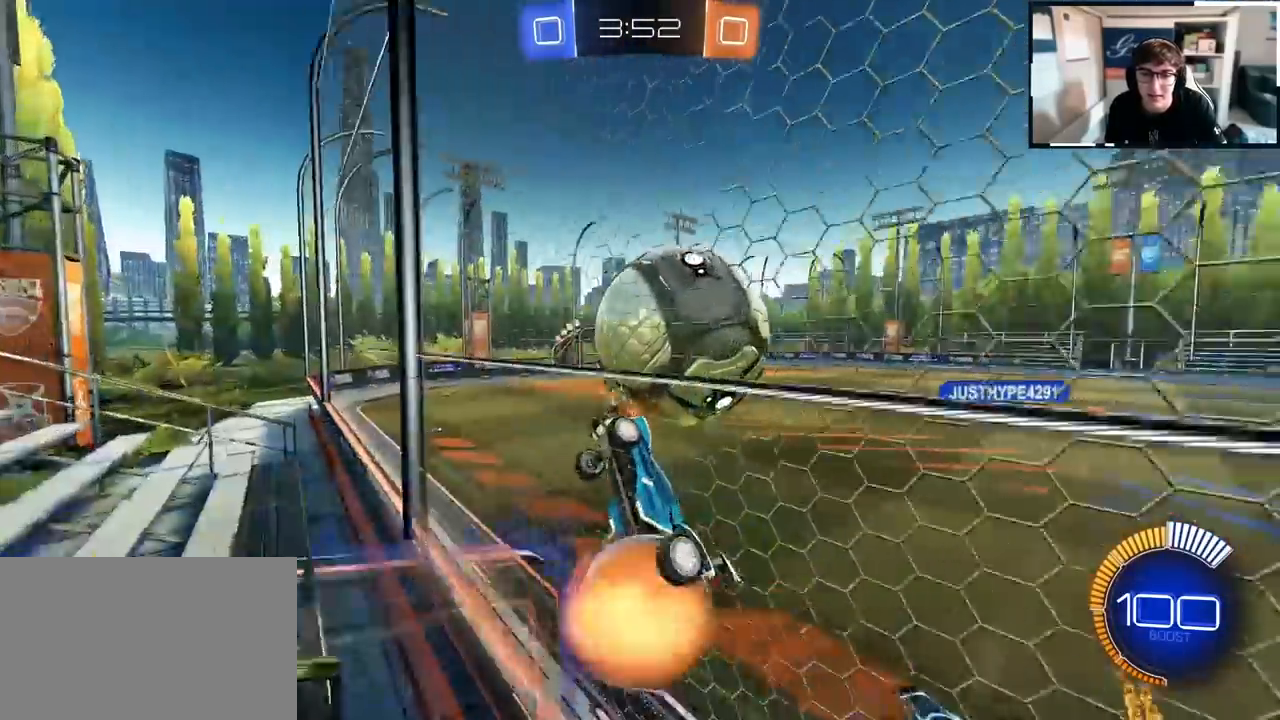
{"buttons": ["SQUARE", "L2"], "left_stick": "up-right", "right_stick": "center", "events": [[17, "SQUARE", "down"], [117, "left_stick", "center"], [133, "CROSS", "up"], [267, "left_stick", "right"], [433, "left_stick", "up-right"], [483, "L2", "down"]]}
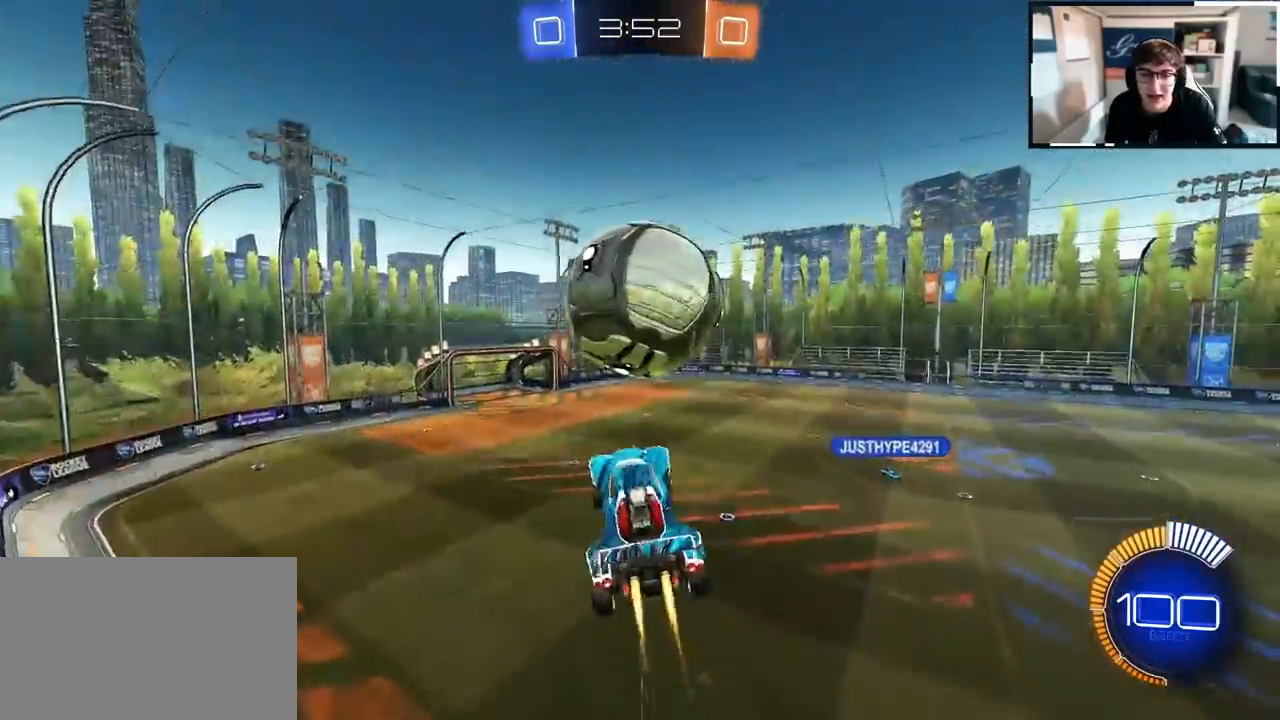
{"buttons": ["SQUARE", "L2"], "left_stick": "center", "right_stick": "center", "events": [[83, "L2", "up"], [183, "left_stick", "left"], [267, "left_stick", "down"], [400, "left_stick", "down-right"], [450, "L2", "down"], [500, "left_stick", "center"]]}
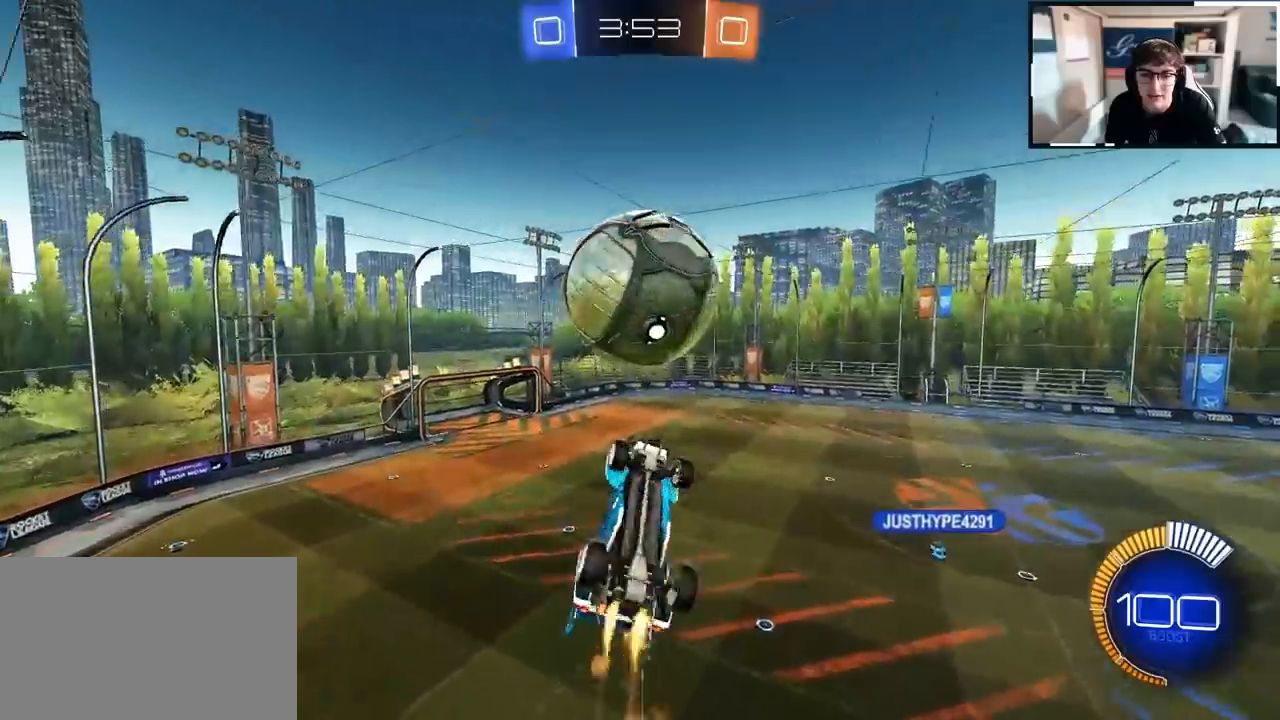
{"buttons": ["SQUARE", "L2"], "left_stick": "down-right", "right_stick": "center", "events": [[83, "L2", "up"], [83, "left_stick", "down-right"], [200, "L2", "down"], [200, "left_stick", "center"], [300, "L2", "up"], [417, "L2", "down"], [483, "left_stick", "down-right"]]}
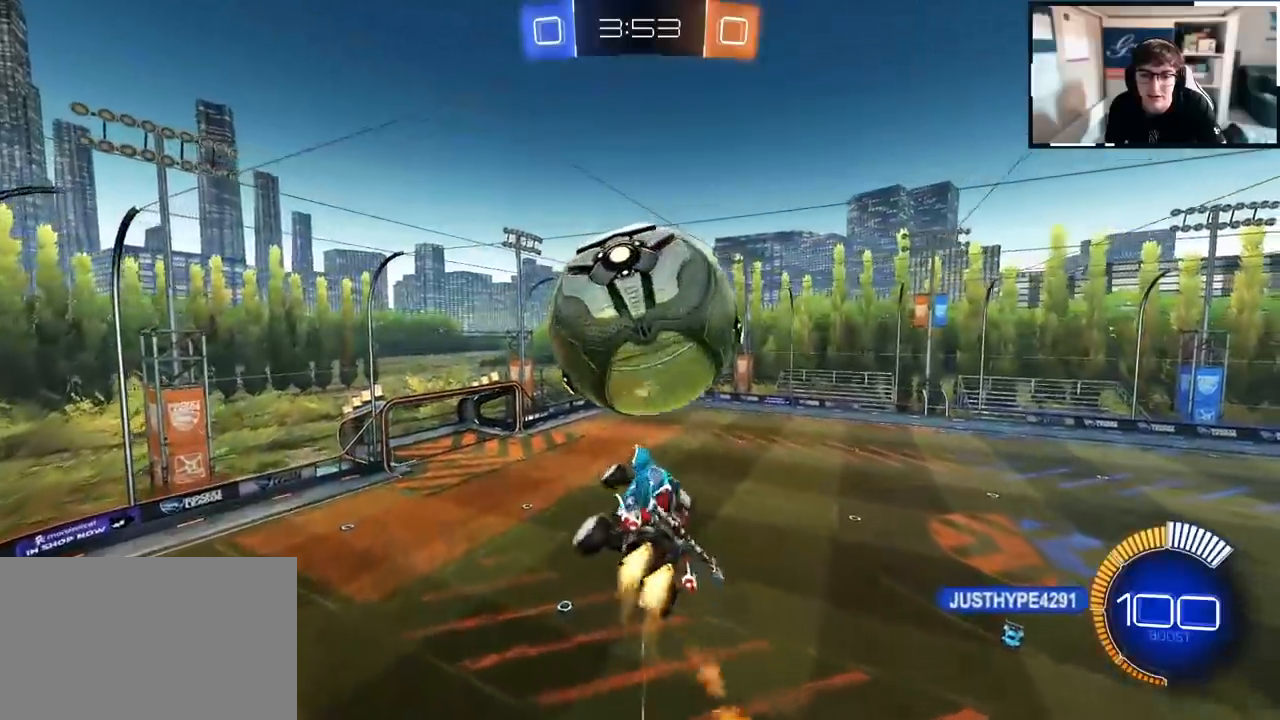
{"buttons": ["SQUARE"], "left_stick": "down-right", "right_stick": "center", "events": [[50, "L2", "up"], [250, "left_stick", "right"], [350, "L2", "down"], [383, "left_stick", "down-right"], [483, "L2", "up"]]}
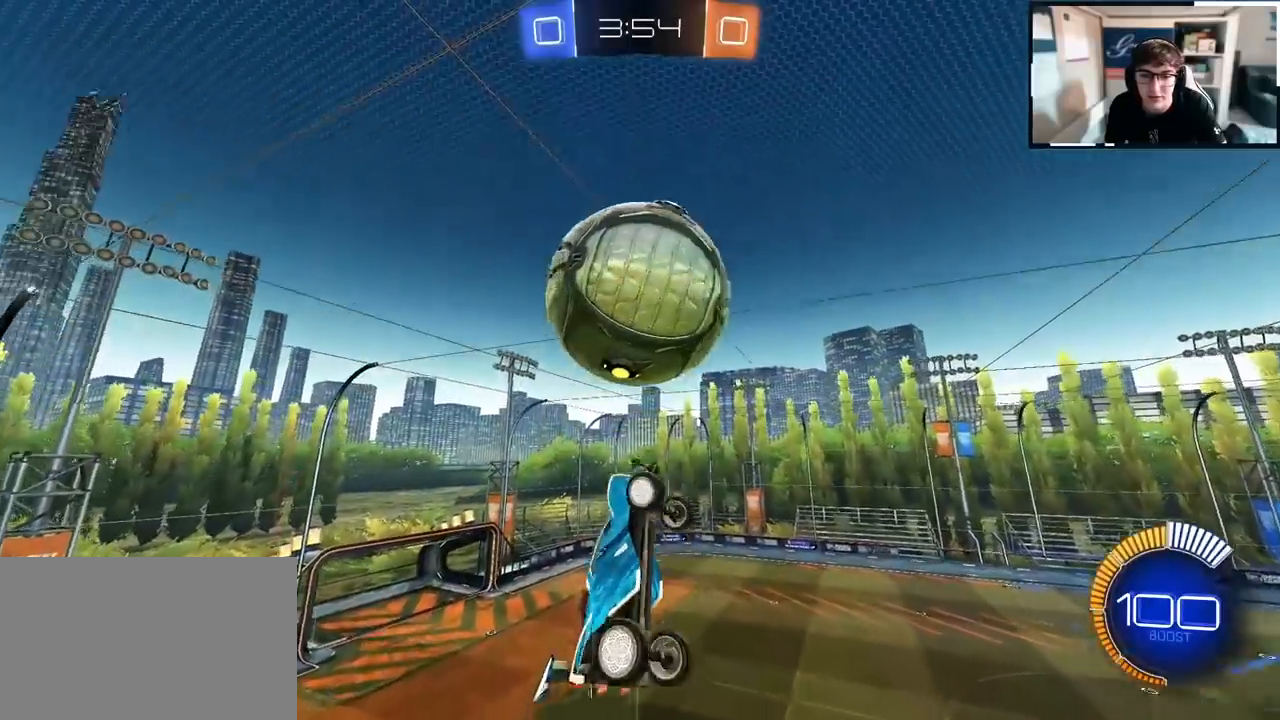
{"buttons": ["SQUARE", "L2"], "left_stick": "down", "right_stick": "center", "events": [[67, "L2", "down"], [67, "left_stick", "up-left"], [183, "L2", "up"], [217, "left_stick", "down"], [300, "L2", "down"], [333, "left_stick", "center"], [383, "left_stick", "left"], [483, "left_stick", "down"]]}
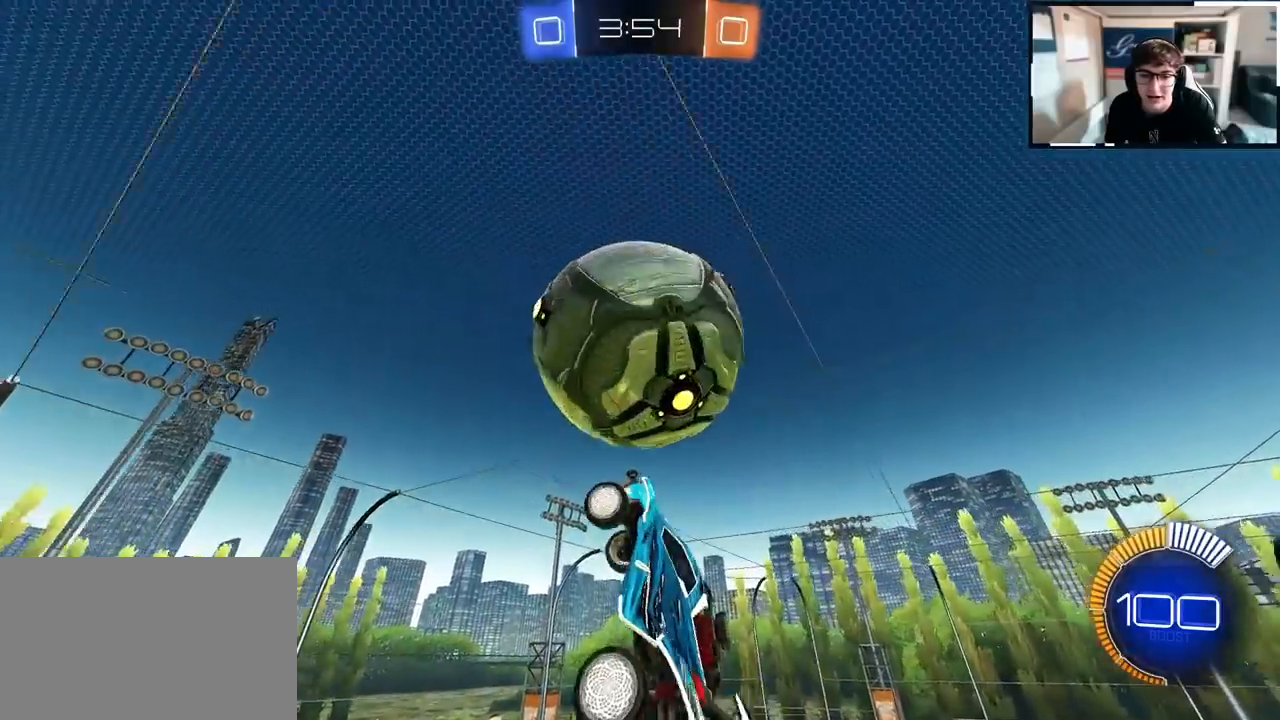
{"buttons": ["SQUARE"], "left_stick": "center", "right_stick": "center", "events": [[83, "left_stick", "right"], [100, "L2", "up"], [200, "left_stick", "up"], [283, "left_stick", "center"], [400, "left_stick", "up-left"], [467, "left_stick", "center"]]}
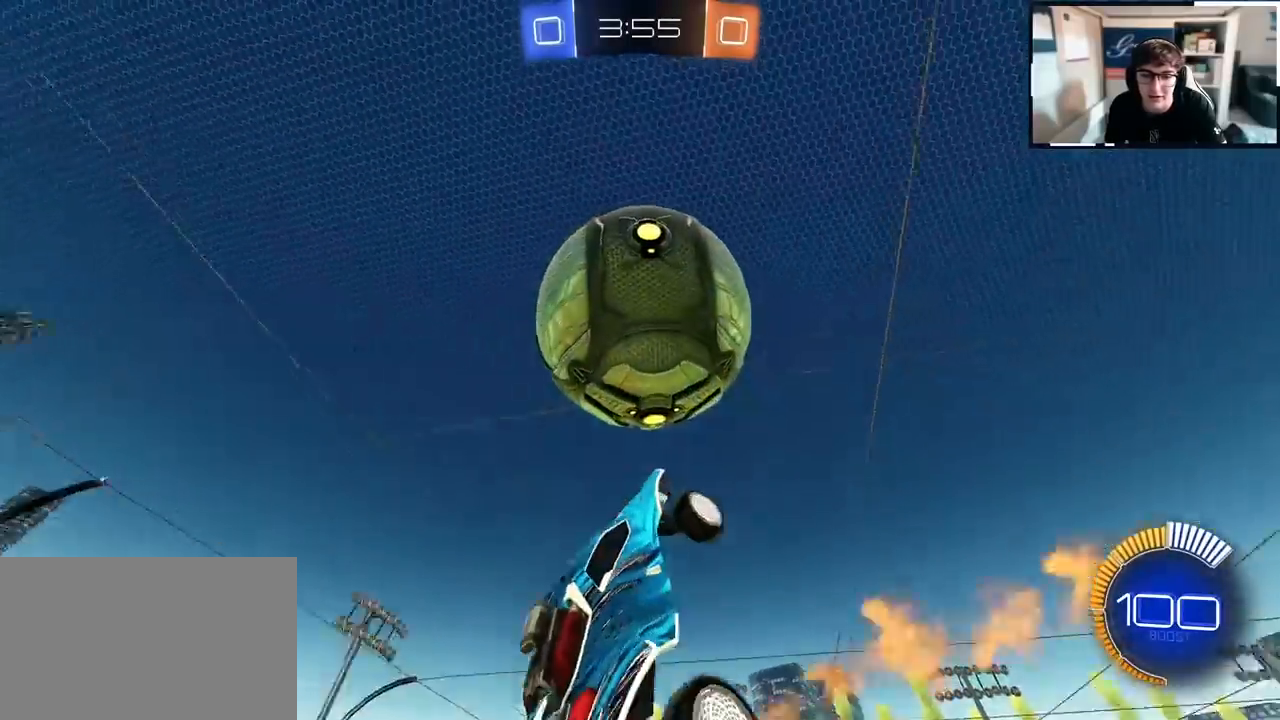
{"buttons": ["SQUARE"], "left_stick": "up-left", "right_stick": "center", "events": [[67, "TRIANGLE", "down"], [167, "TRIANGLE", "up"], [183, "left_stick", "left"], [350, "left_stick", "center"], [450, "left_stick", "up-left"]]}
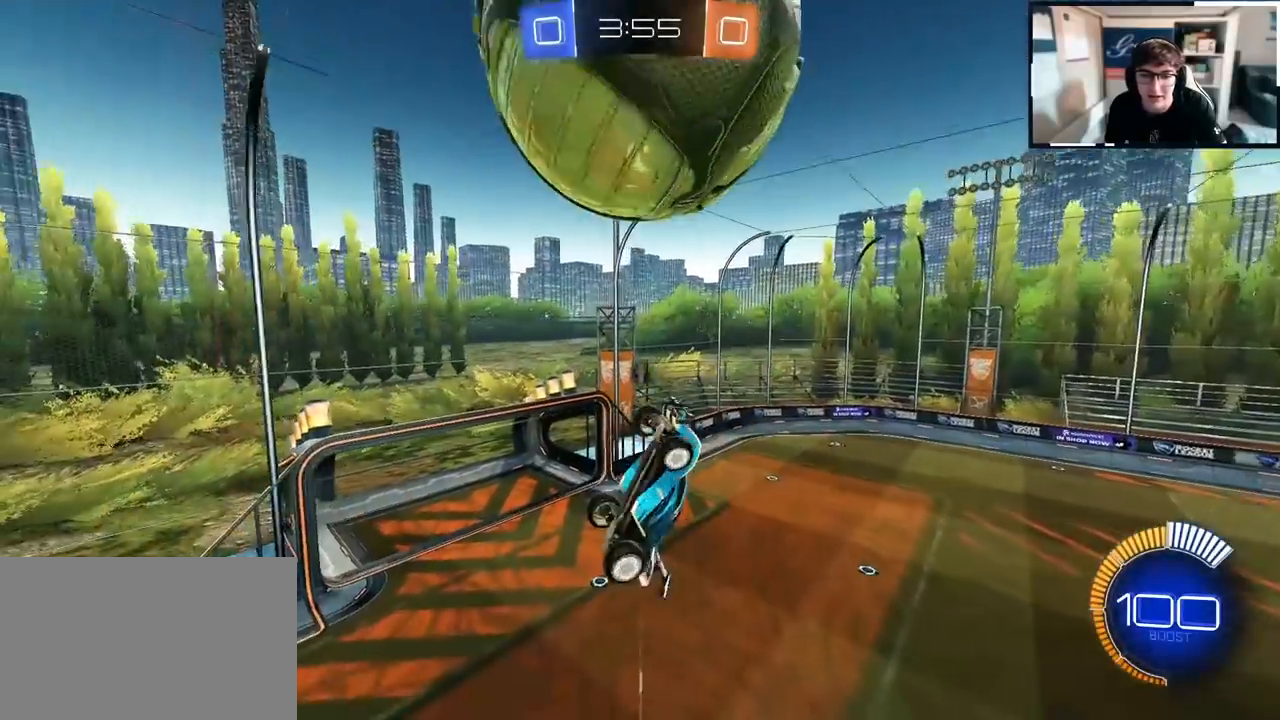
{"buttons": ["SQUARE", "L2"], "left_stick": "right", "right_stick": "center", "events": [[133, "left_stick", "down-left"], [267, "SQUARE", "up"], [300, "L2", "down"], [317, "SQUARE", "down"], [400, "left_stick", "down-right"], [483, "left_stick", "right"]]}
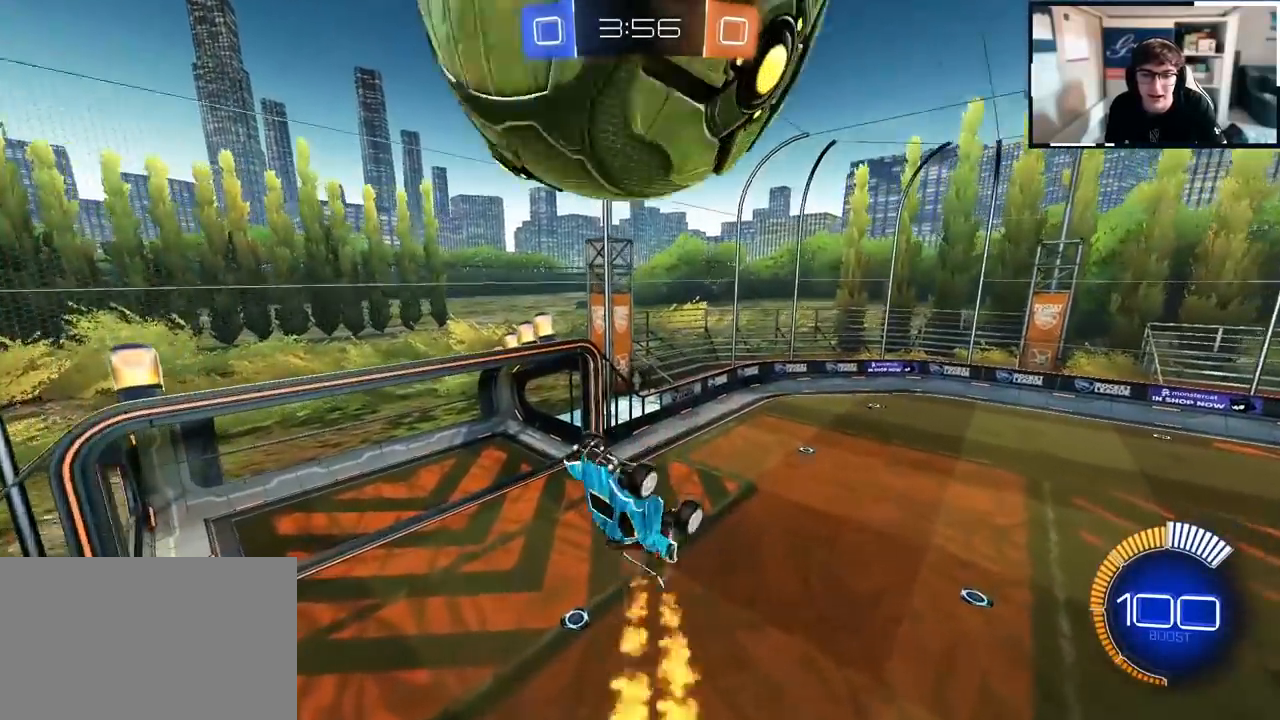
{"buttons": ["SQUARE"], "left_stick": "down-right", "right_stick": "center", "events": [[50, "left_stick", "up-right"], [167, "left_stick", "up-left"], [183, "L2", "up"], [250, "left_stick", "down"], [333, "left_stick", "down-right"]]}
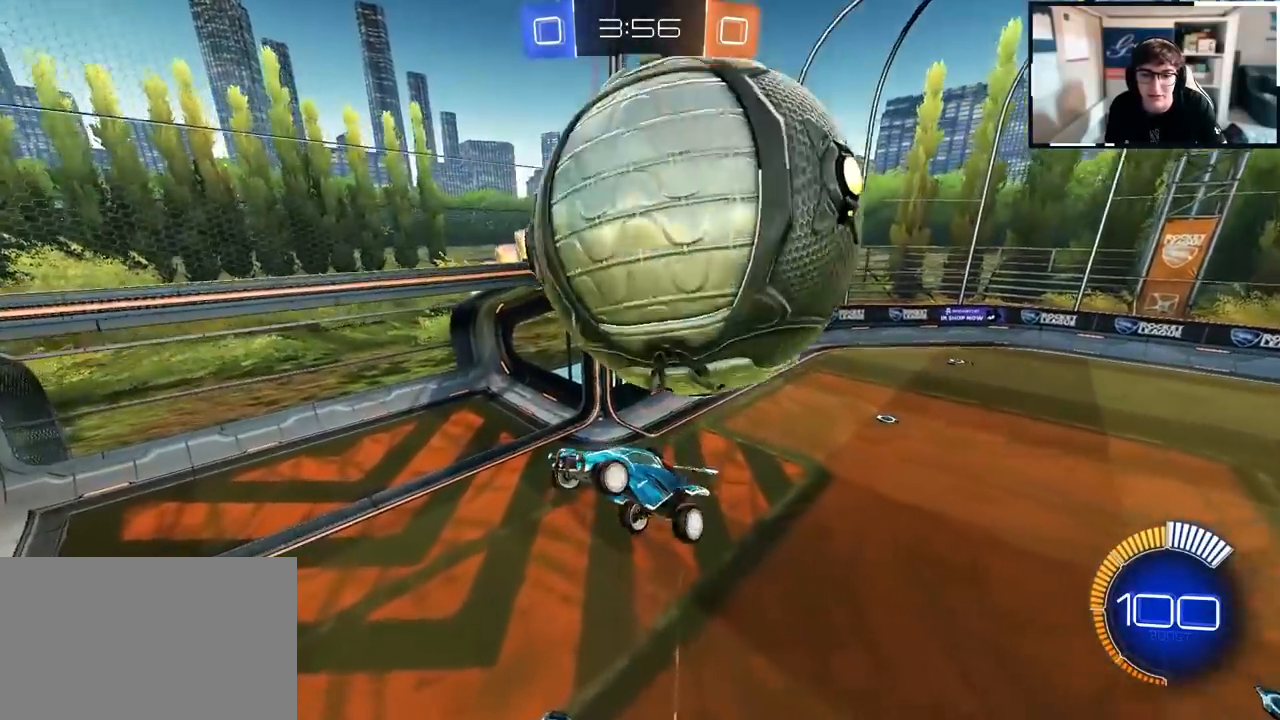
{"buttons": [], "left_stick": "up", "right_stick": "center", "events": [[117, "SQUARE", "up"], [117, "left_stick", "right"], [250, "left_stick", "up-right"], [267, "SQUARE", "down"], [383, "left_stick", "up-left"], [450, "SQUARE", "up"], [500, "left_stick", "up"]]}
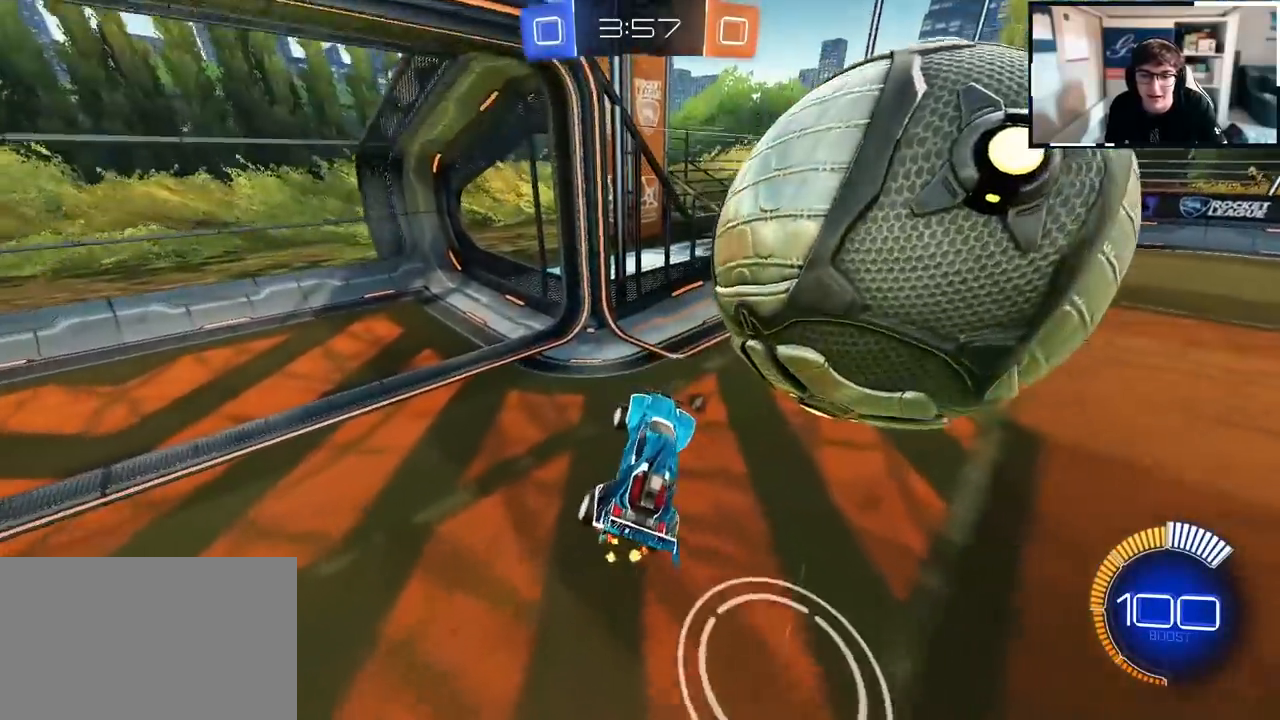
{"buttons": [], "left_stick": "up-left", "right_stick": "center", "events": [[33, "left_stick", "up-left"], [67, "left_stick", "right"], [417, "left_stick", "up-left"]]}
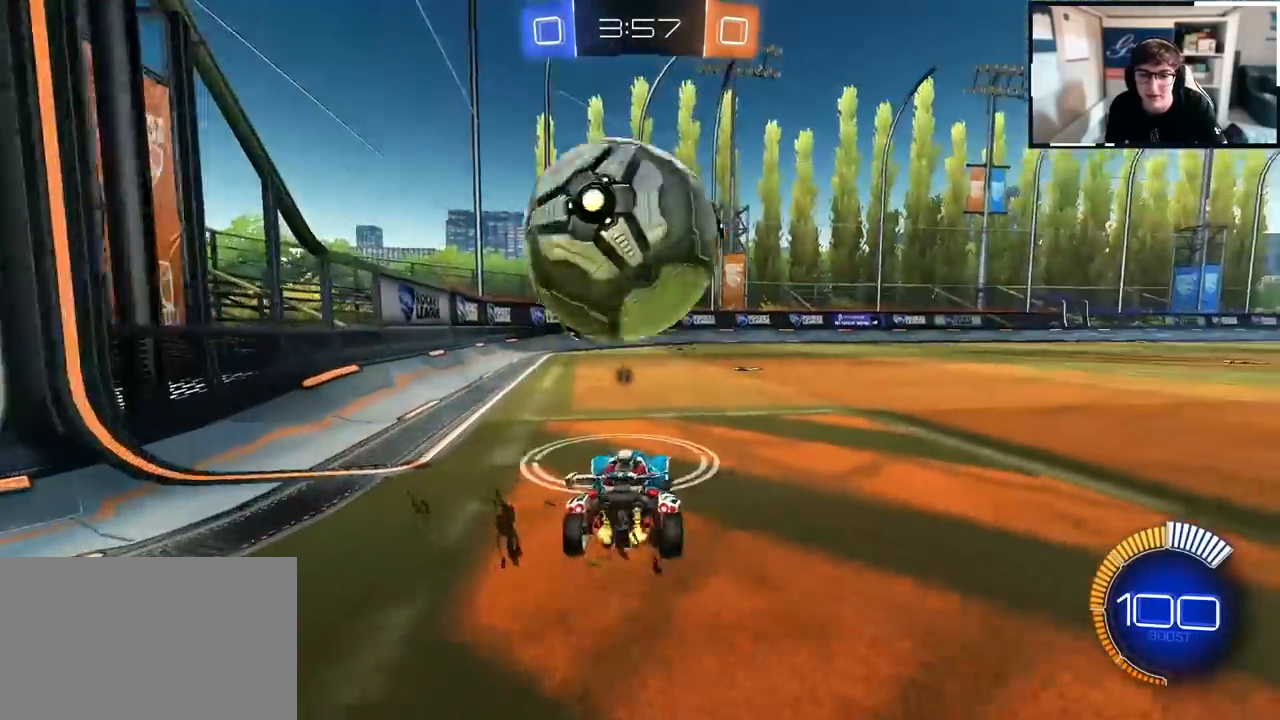
{"buttons": [], "left_stick": "center", "right_stick": "center", "events": [[267, "left_stick", "down-left"], [350, "left_stick", "center"]]}
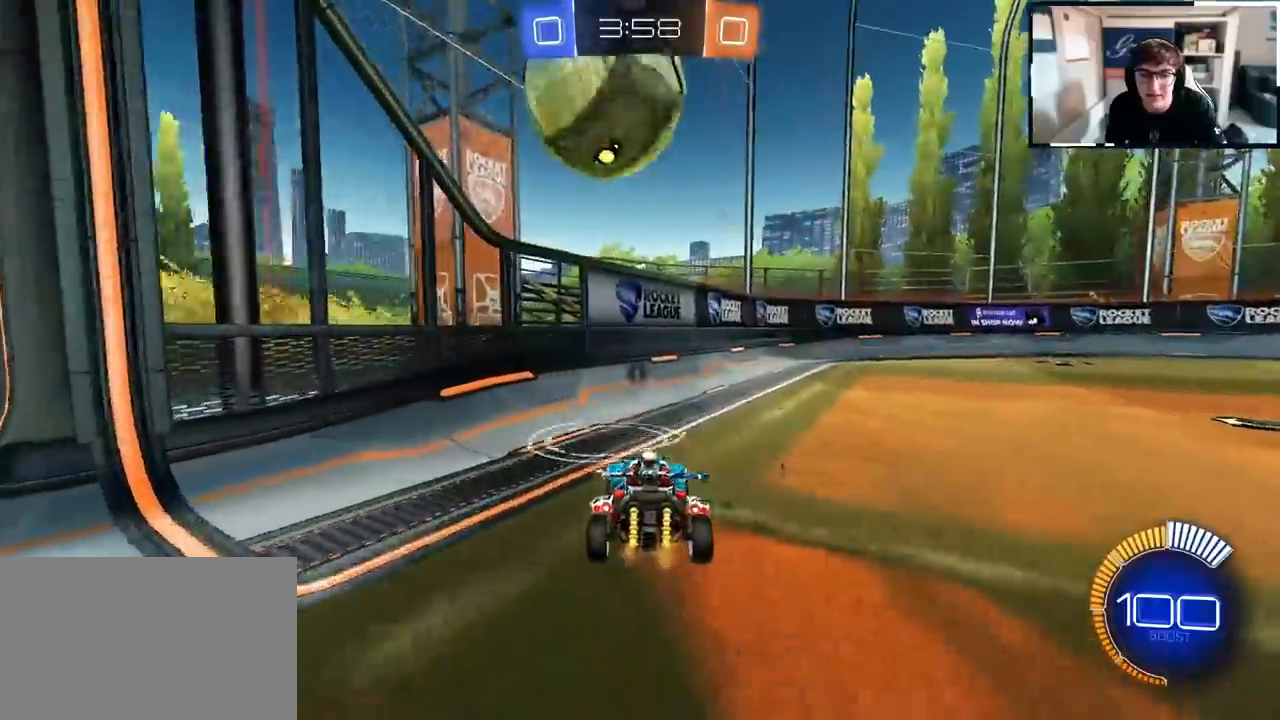
{"buttons": [], "left_stick": "up-right", "right_stick": "center", "events": [[383, "left_stick", "up-right"]]}
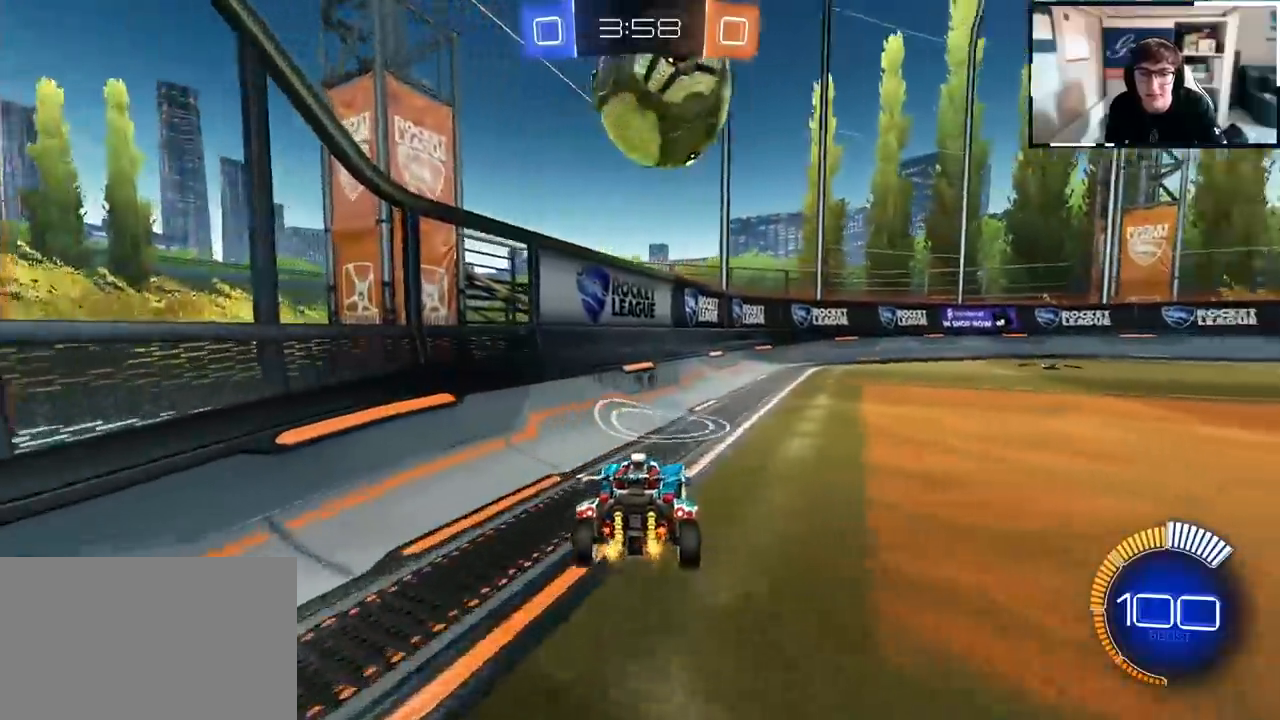
{"buttons": [], "left_stick": "center", "right_stick": "center", "events": [[100, "left_stick", "up"], [233, "left_stick", "up-right"], [483, "left_stick", "center"]]}
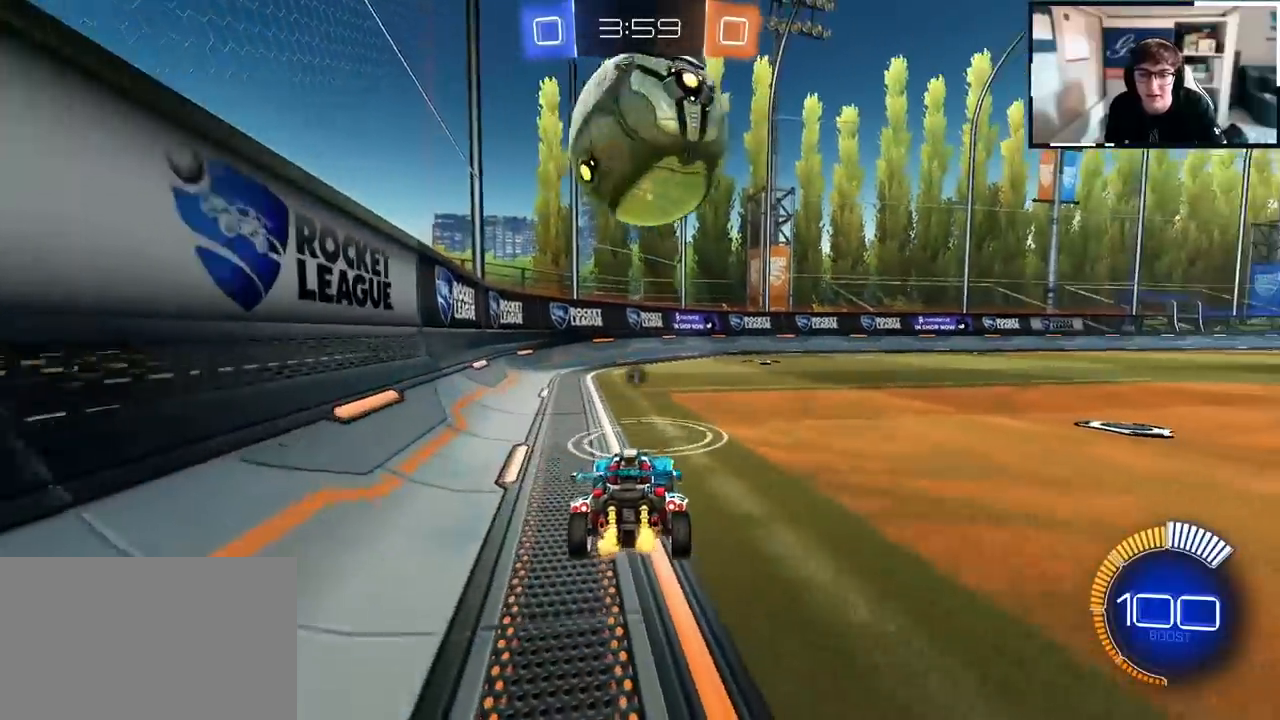
{"buttons": ["L2"], "left_stick": "up", "right_stick": "center", "events": [[150, "left_stick", "up-right"], [350, "left_stick", "up"], [400, "L2", "down"]]}